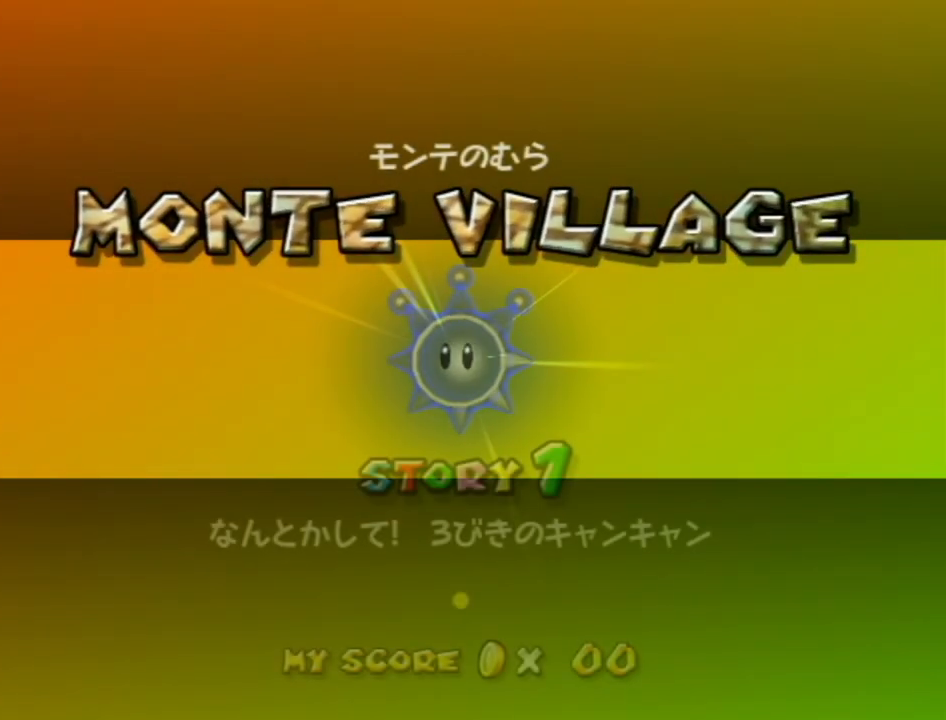
Gameplay with a controller (Nintendo layout); each line is a JSON object with the inputs held at the frame after it. "events" lists button and stick changes between this image and that frame as [ms after this image, input, new state], when the widget could be followed in between. Not read: L3 R3.
{"buttons": ["A"], "left_stick": "center", "right_stick": "center", "events": [[50, "A", "down"], [117, "A", "up"], [217, "A", "down"], [267, "A", "up"], [367, "A", "down"], [383, "A", "up"], [500, "A", "down"]]}
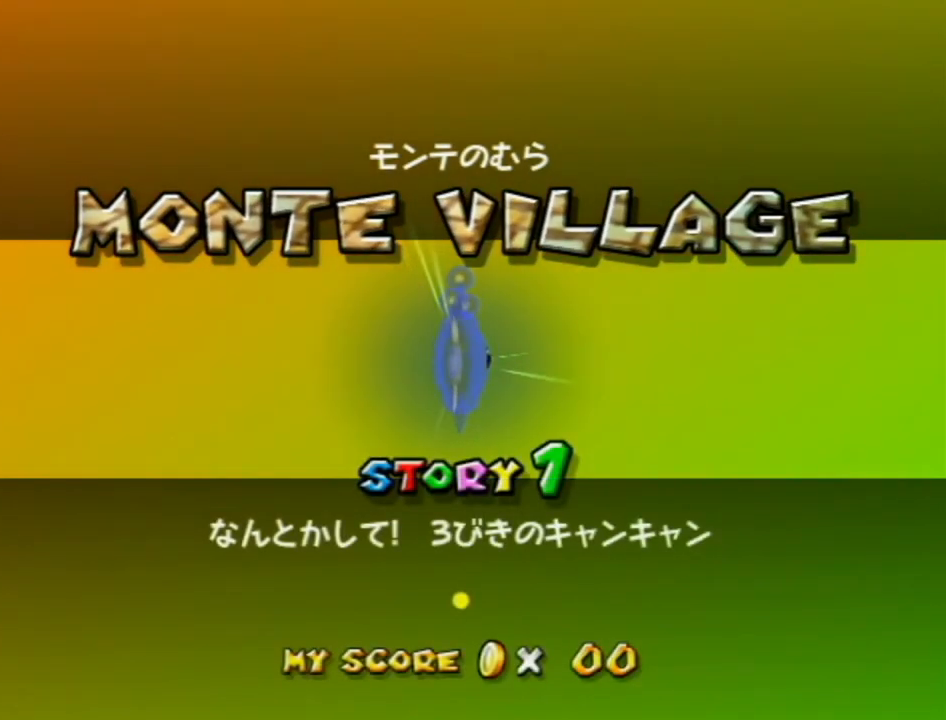
{"buttons": [], "left_stick": "center", "right_stick": "center", "events": [[50, "A", "up"], [117, "A", "down"], [183, "A", "up"], [200, "A", "down"], [267, "A", "up"]]}
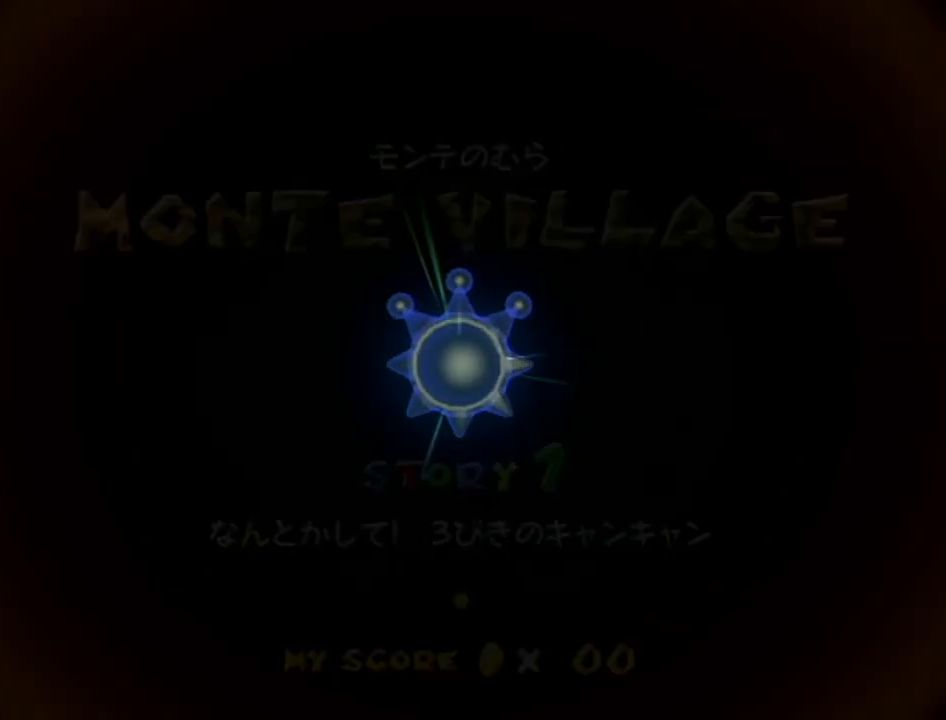
{"buttons": [], "left_stick": "center", "right_stick": "center", "events": []}
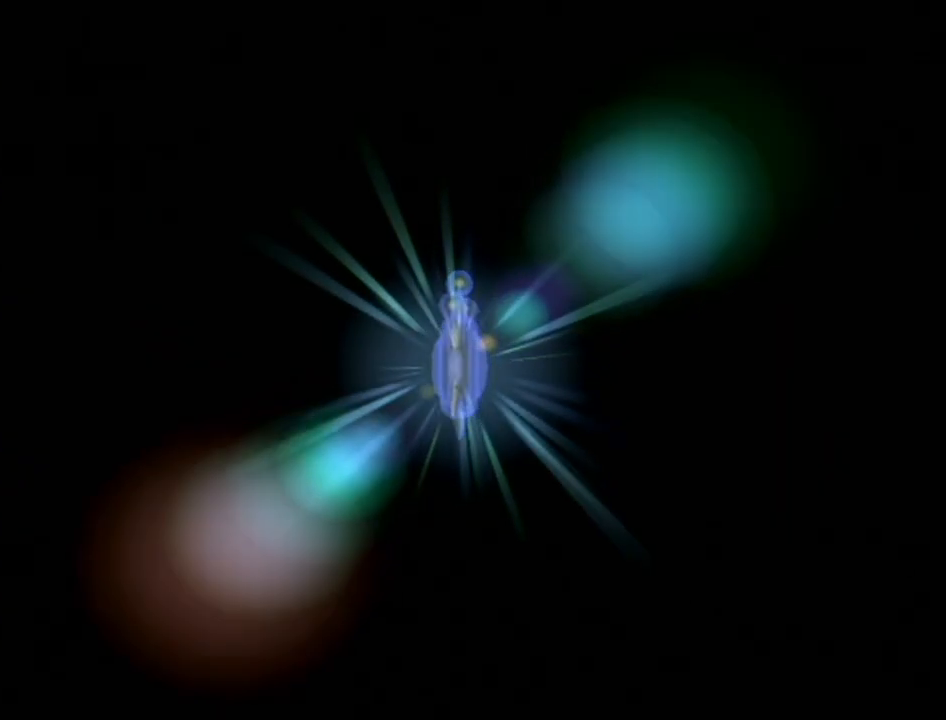
{"buttons": [], "left_stick": "center", "right_stick": "center", "events": [[417, "A", "down"], [483, "A", "up"]]}
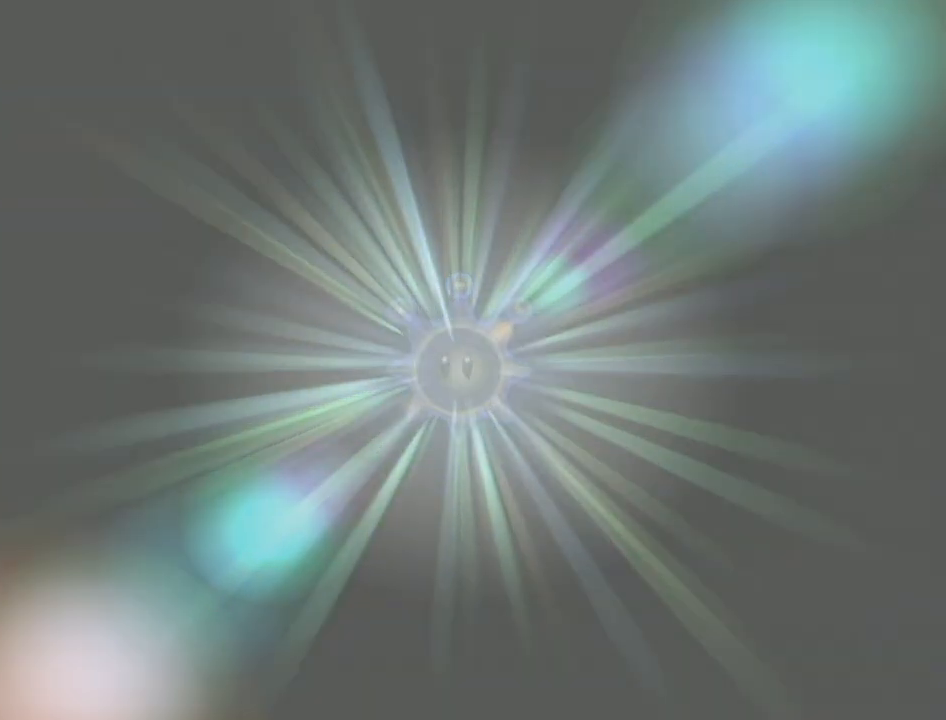
{"buttons": ["A"], "left_stick": "center", "right_stick": "center", "events": [[117, "A", "down"], [133, "A", "up"], [267, "A", "down"], [333, "A", "up"], [433, "A", "down"]]}
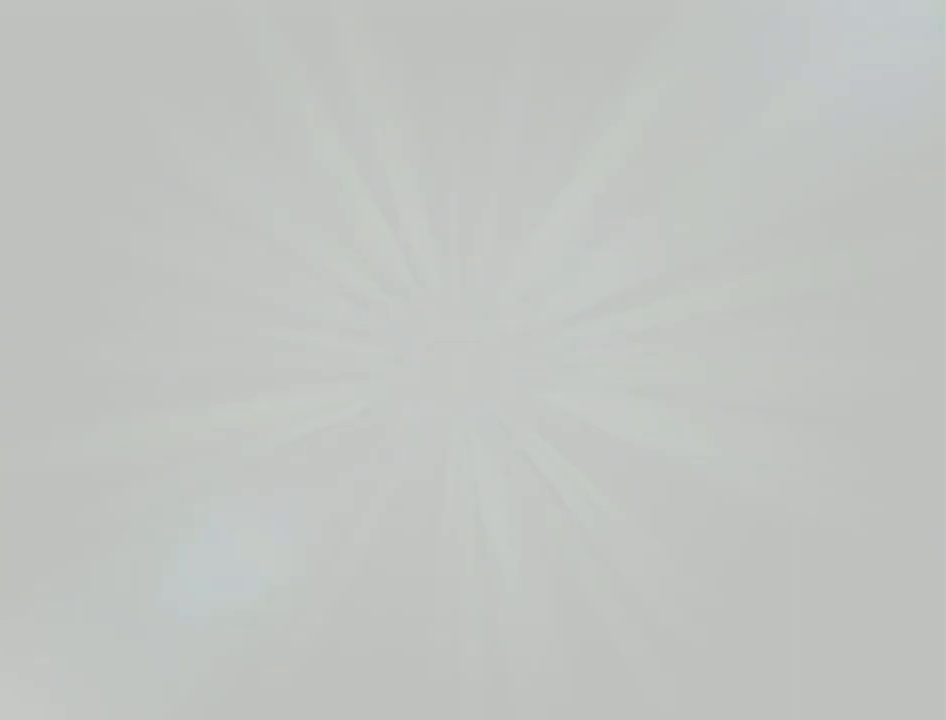
{"buttons": ["A"], "left_stick": "center", "right_stick": "center", "events": [[17, "A", "up"], [117, "A", "down"], [183, "A", "up"], [267, "A", "down"], [367, "A", "up"], [467, "A", "down"]]}
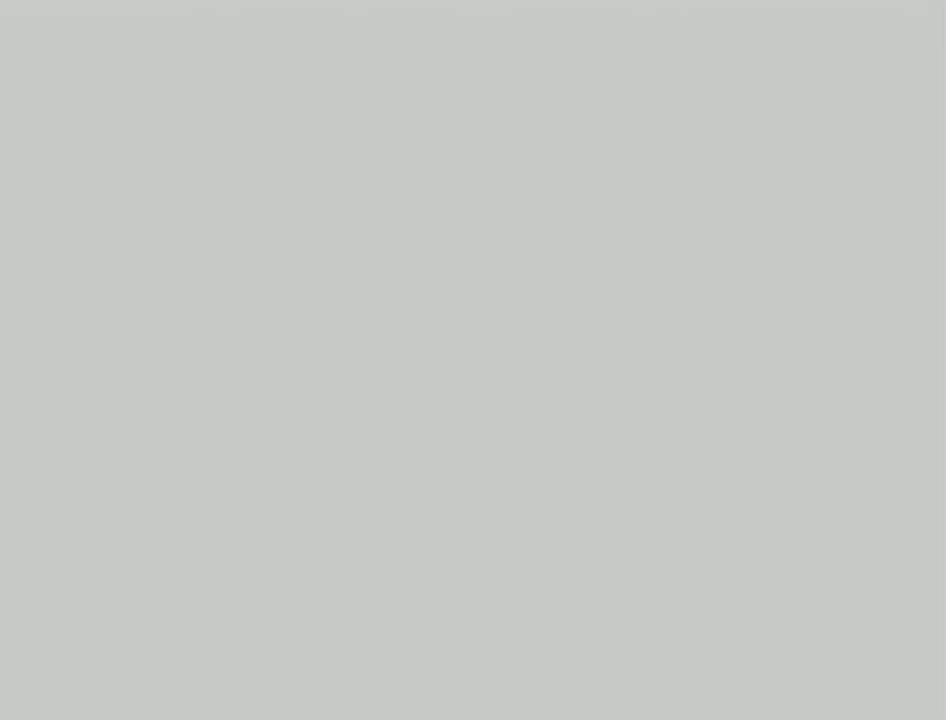
{"buttons": ["A"], "left_stick": "center", "right_stick": "center", "events": [[17, "A", "up"], [150, "A", "down"], [200, "A", "up"], [333, "A", "down"], [417, "A", "up"], [483, "A", "down"]]}
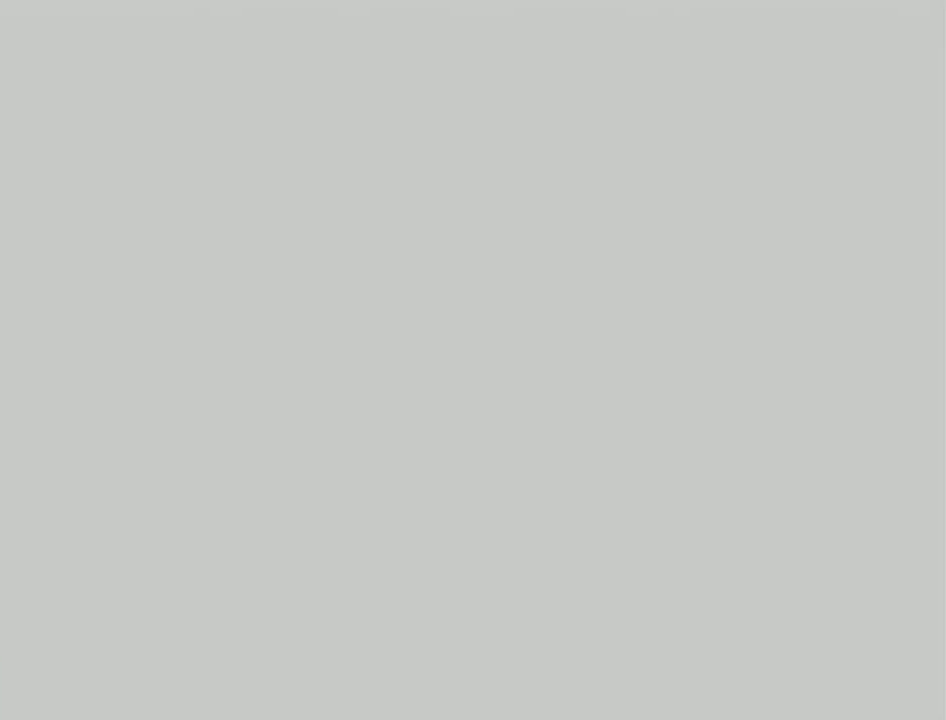
{"buttons": [], "left_stick": "center", "right_stick": "center", "events": [[83, "A", "up"], [167, "A", "down"], [267, "A", "up"], [300, "A", "down"], [417, "A", "up"]]}
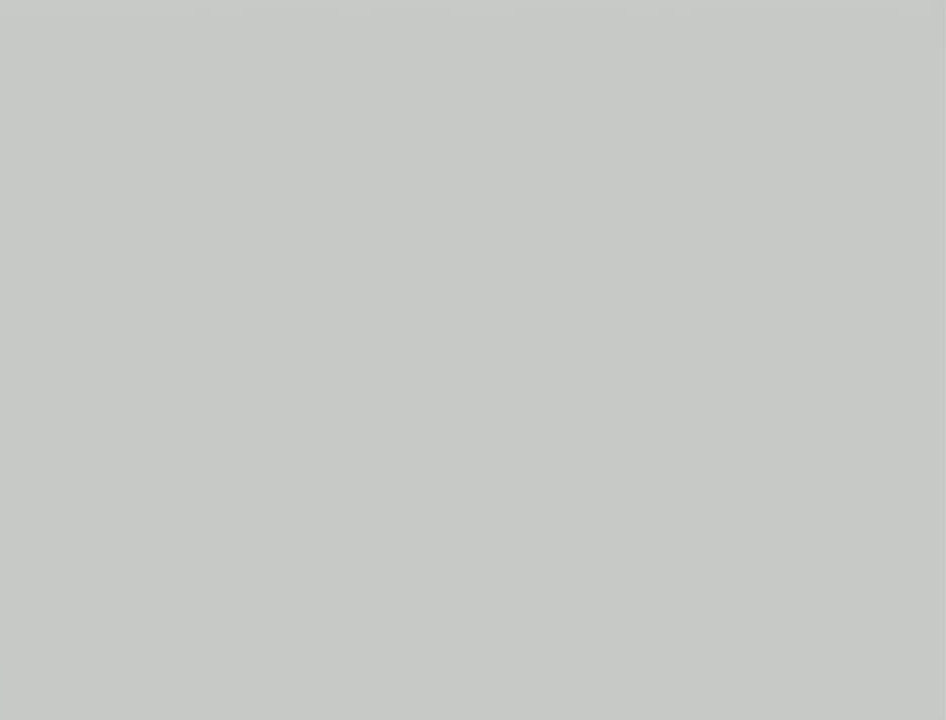
{"buttons": [], "left_stick": "center", "right_stick": "center", "events": [[17, "A", "down"], [83, "A", "up"], [167, "A", "down"], [233, "A", "up"], [367, "A", "down"], [417, "A", "up"]]}
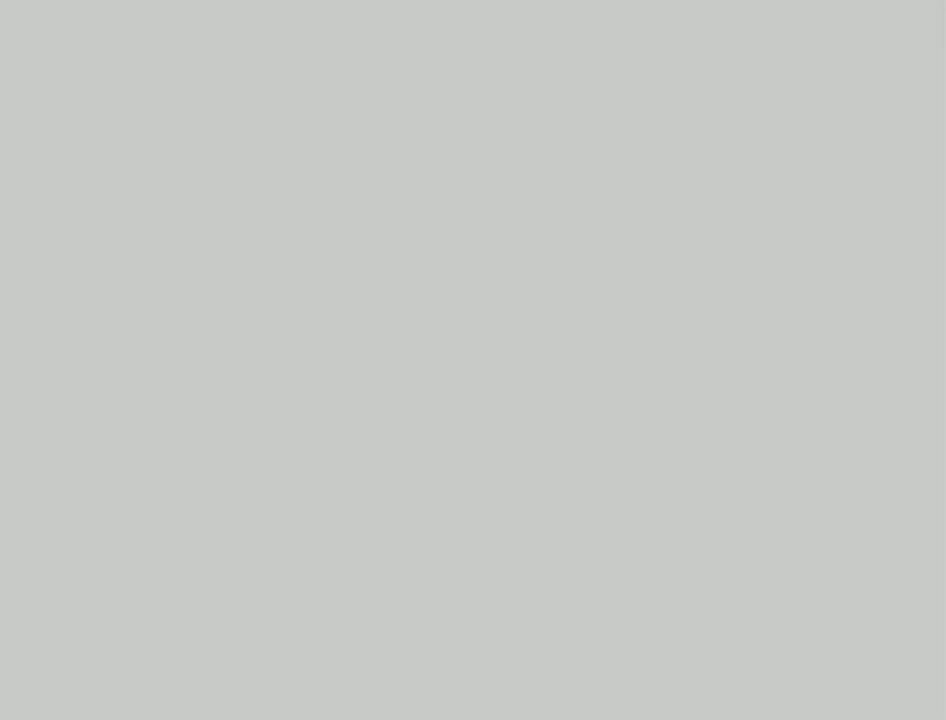
{"buttons": [], "left_stick": "center", "right_stick": "center", "events": [[17, "A", "down"], [117, "A", "up"], [200, "A", "down"], [267, "A", "up"], [367, "A", "down"], [450, "A", "up"]]}
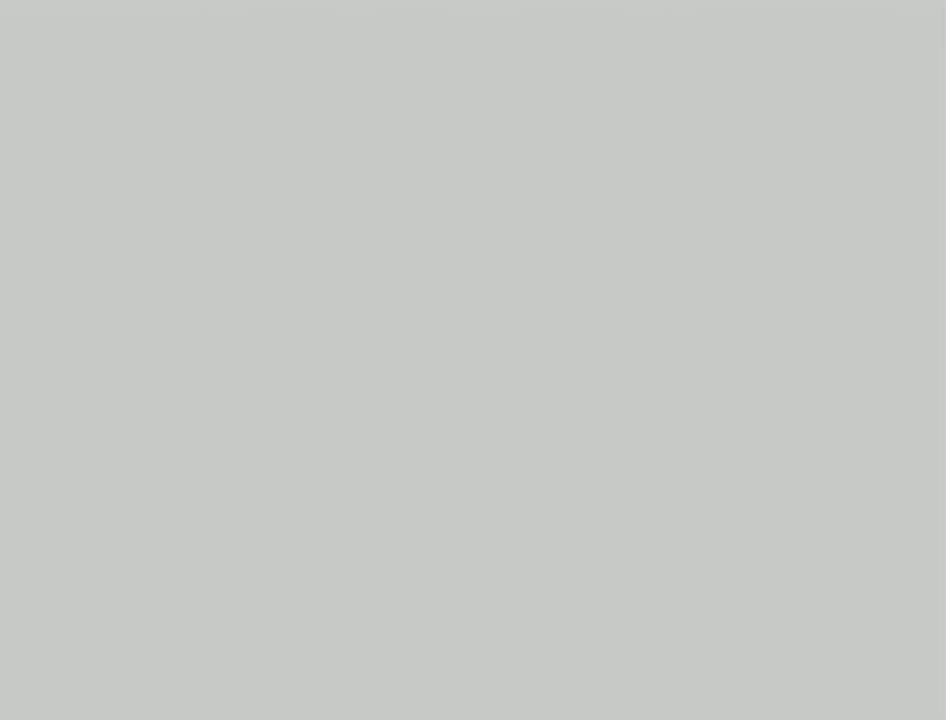
{"buttons": [], "left_stick": "center", "right_stick": "center", "events": [[50, "A", "down"], [117, "A", "up"], [200, "A", "down"], [267, "A", "up"], [367, "A", "down"], [433, "A", "up"]]}
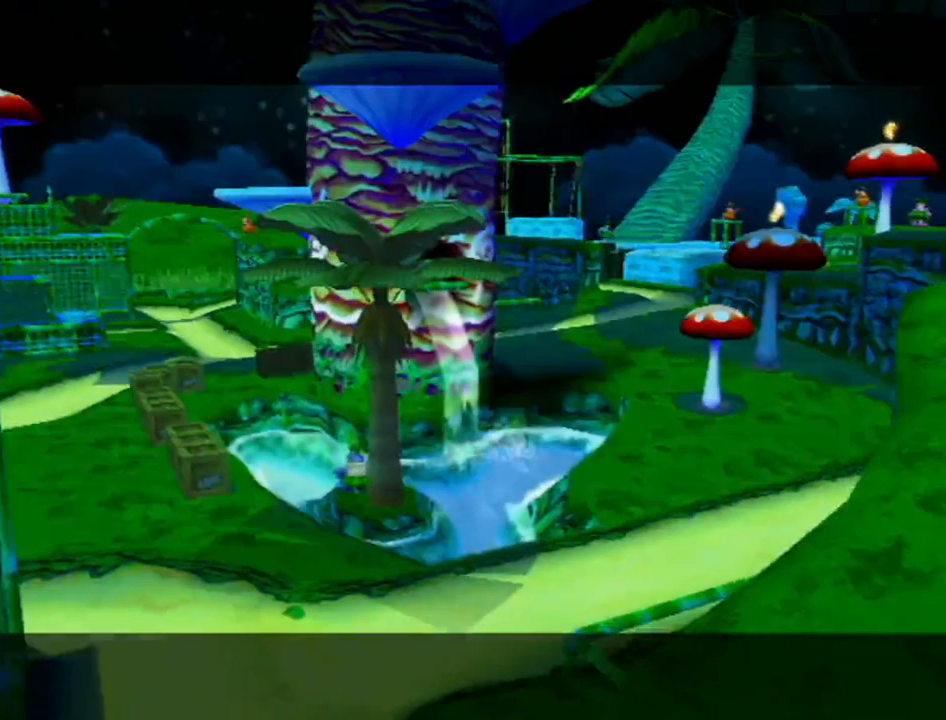
{"buttons": [], "left_stick": "center", "right_stick": "center", "events": [[17, "A", "down"], [83, "A", "up"], [233, "A", "down"], [267, "A", "up"], [367, "A", "down"], [450, "A", "up"]]}
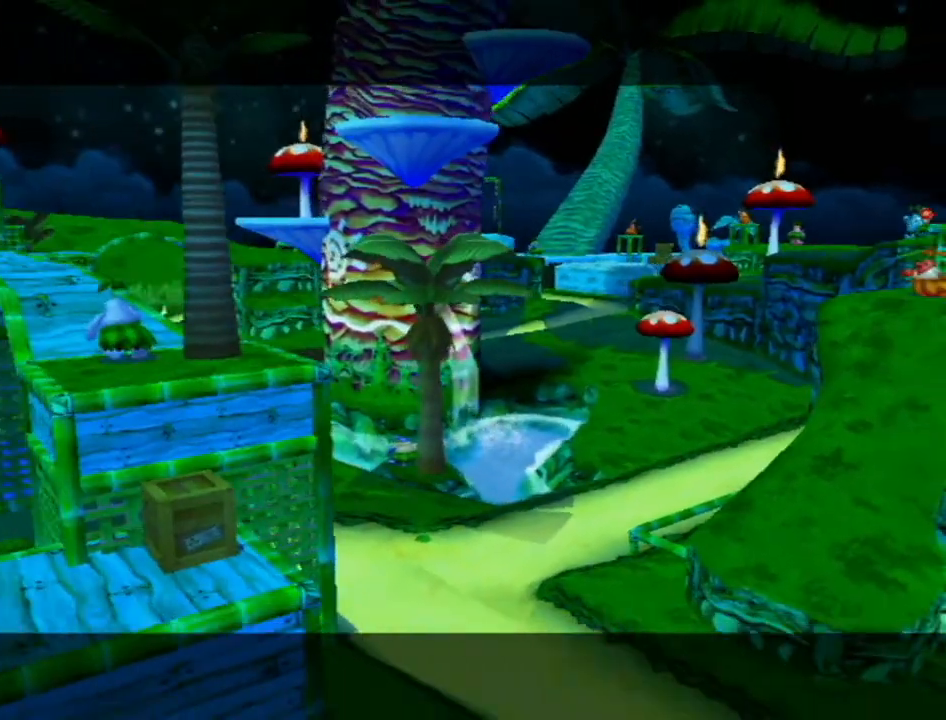
{"buttons": ["A"], "left_stick": "center", "right_stick": "center", "events": [[183, "A", "down"], [267, "A", "up"], [333, "B", "down"], [367, "A", "down"], [400, "B", "up"], [433, "A", "up"], [483, "A", "down"]]}
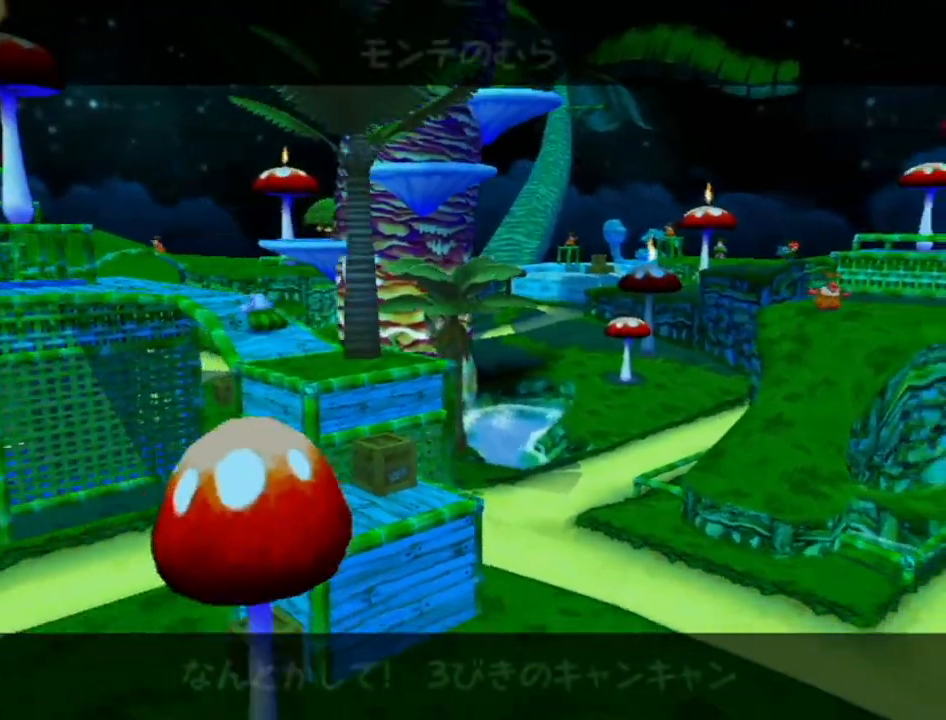
{"buttons": ["A"], "left_stick": "center", "right_stick": "center", "events": [[17, "B", "down"], [50, "A", "up"], [83, "B", "up"], [150, "A", "down"], [183, "B", "down"], [200, "A", "up"], [233, "B", "up"], [300, "A", "down"], [333, "B", "down"], [367, "A", "up"], [400, "B", "up"], [467, "A", "down"]]}
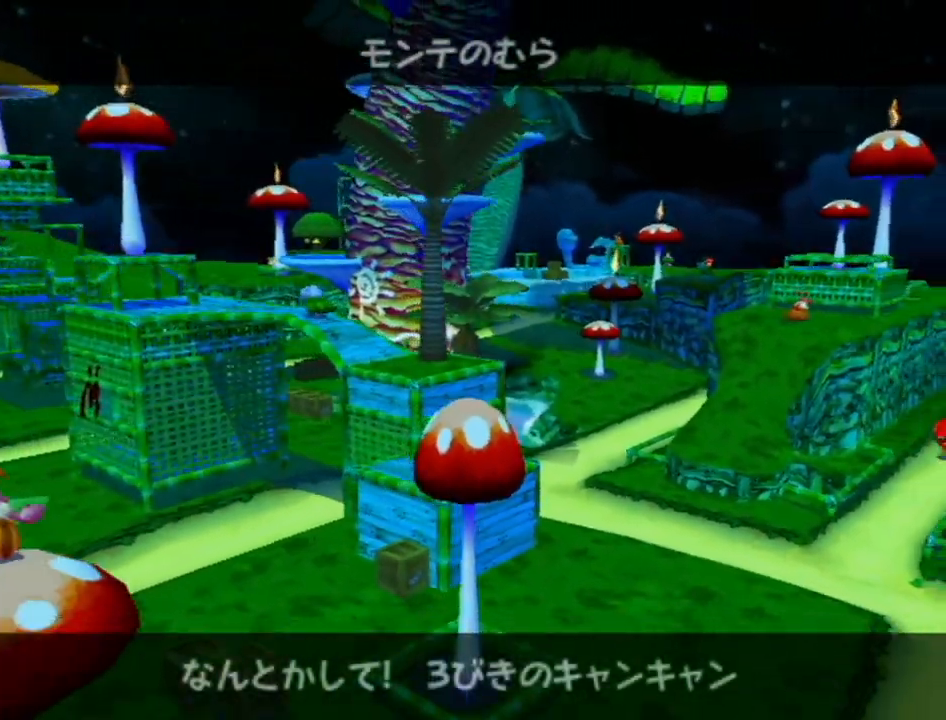
{"buttons": ["A"], "left_stick": "center", "right_stick": "center", "events": [[17, "A", "up"], [117, "A", "down"], [200, "A", "up"], [267, "A", "down"], [333, "A", "up"], [433, "A", "down"]]}
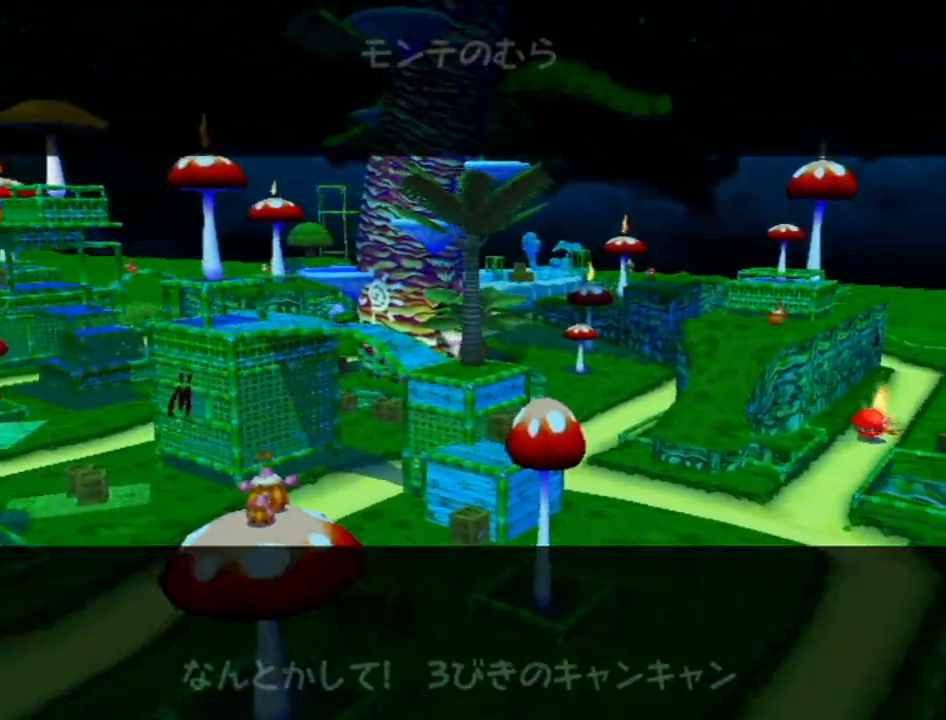
{"buttons": [], "left_stick": "center", "right_stick": "center", "events": [[17, "A", "up"], [117, "A", "down"], [167, "A", "up"], [367, "A", "down"], [417, "A", "up"]]}
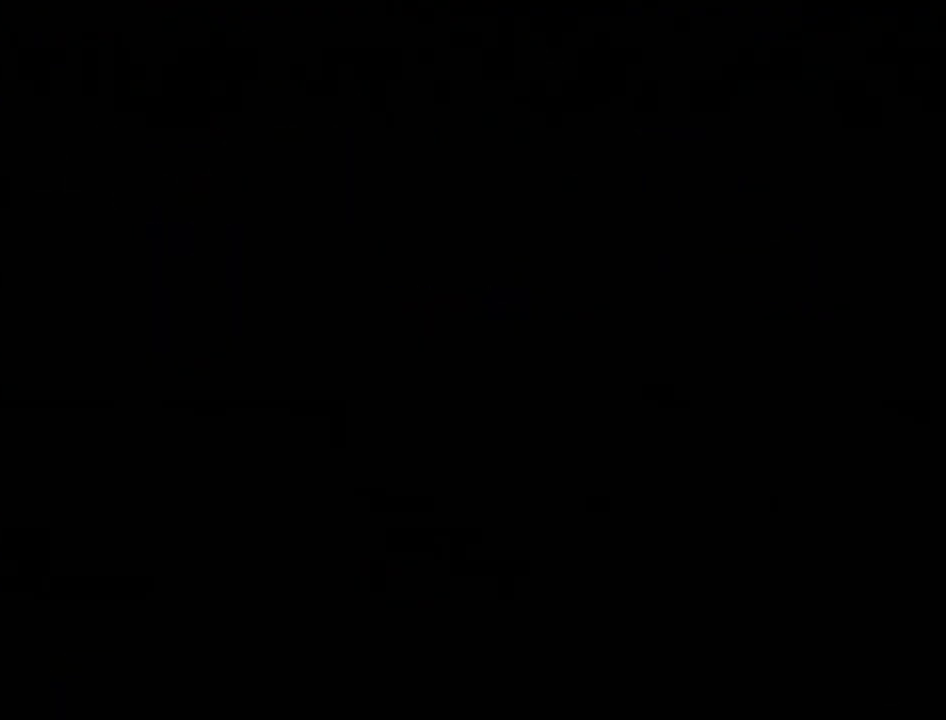
{"buttons": ["A"], "left_stick": "center", "right_stick": "center", "events": [[50, "A", "down"], [117, "A", "up"], [200, "A", "down"], [267, "A", "up"], [333, "A", "down"], [400, "A", "up"], [483, "A", "down"]]}
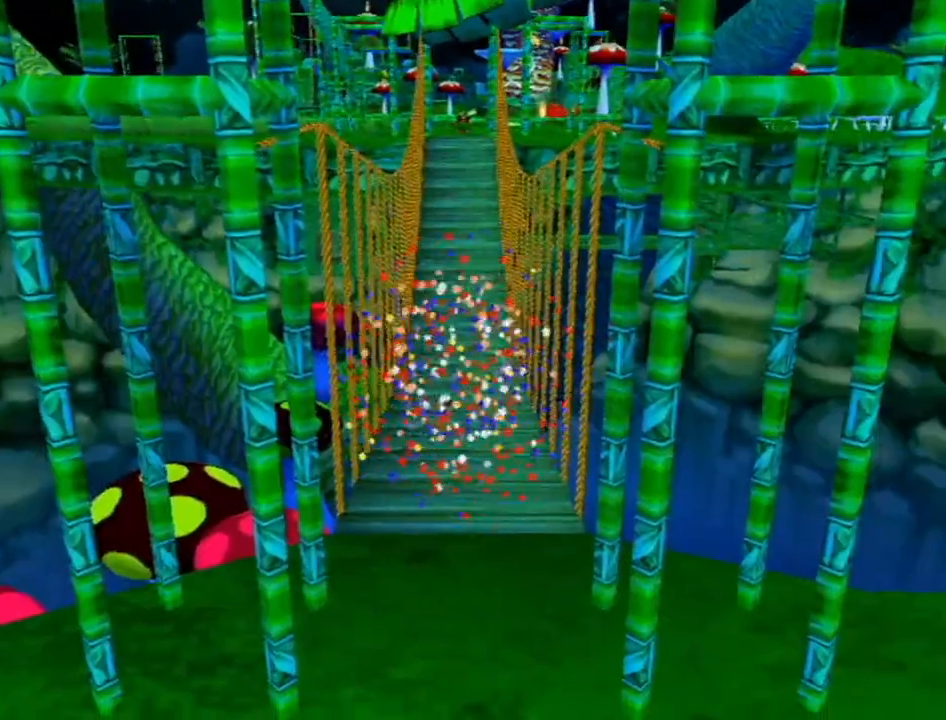
{"buttons": [], "left_stick": "center", "right_stick": "center", "events": [[50, "A", "up"], [150, "A", "down"], [167, "A", "up"], [300, "A", "down"], [333, "A", "up"], [417, "A", "down"], [500, "A", "up"]]}
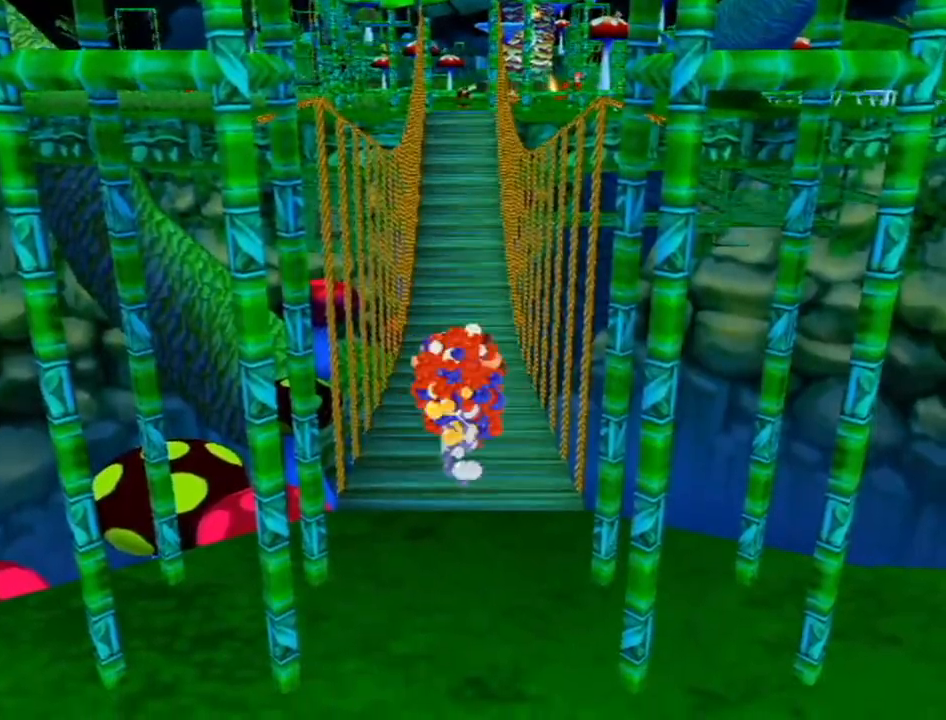
{"buttons": ["R1"], "left_stick": "center", "right_stick": "center", "events": [[150, "R1", "down"]]}
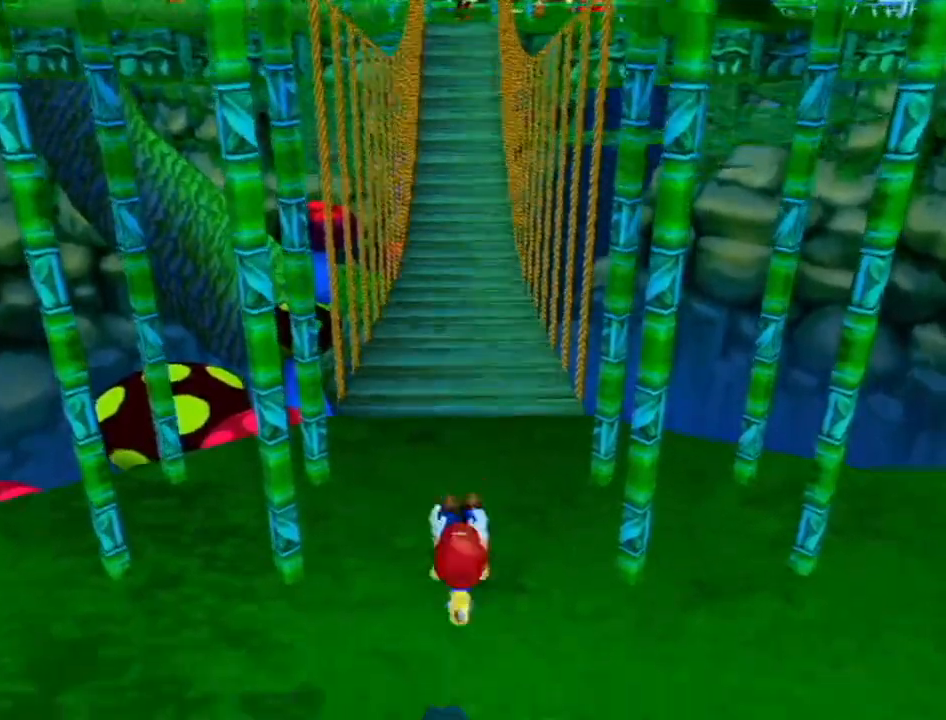
{"buttons": ["A", "B"], "left_stick": "up", "right_stick": "center", "events": [[383, "R1", "up"], [417, "left_stick", "up"], [450, "A", "down"], [483, "B", "down"]]}
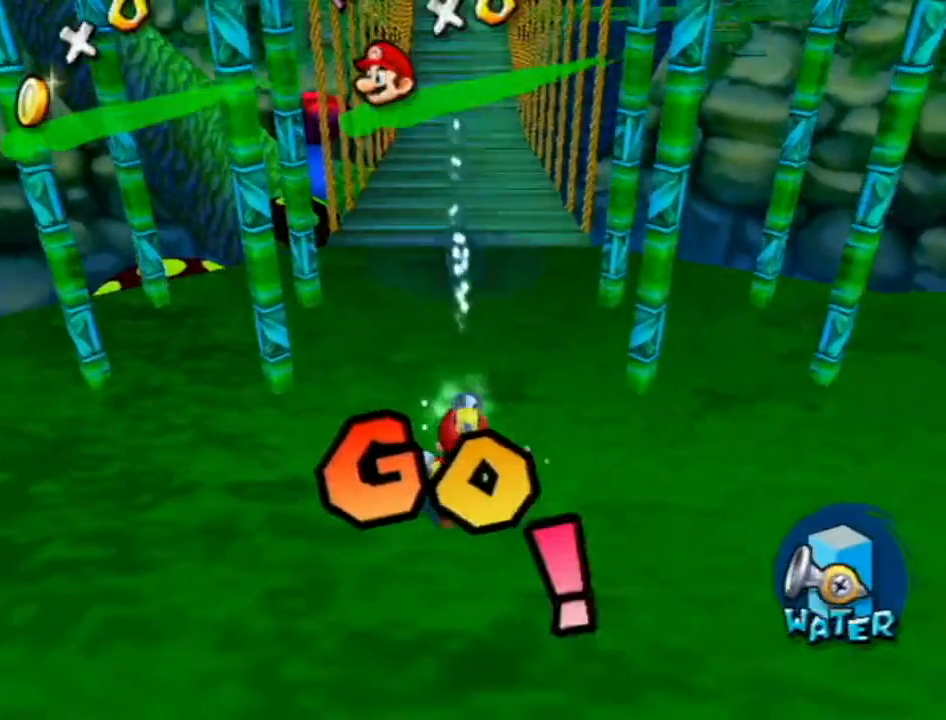
{"buttons": ["R1"], "left_stick": "up", "right_stick": "center", "events": [[150, "A", "up"], [150, "B", "up"], [300, "X", "down"], [367, "X", "up"], [483, "R1", "down"]]}
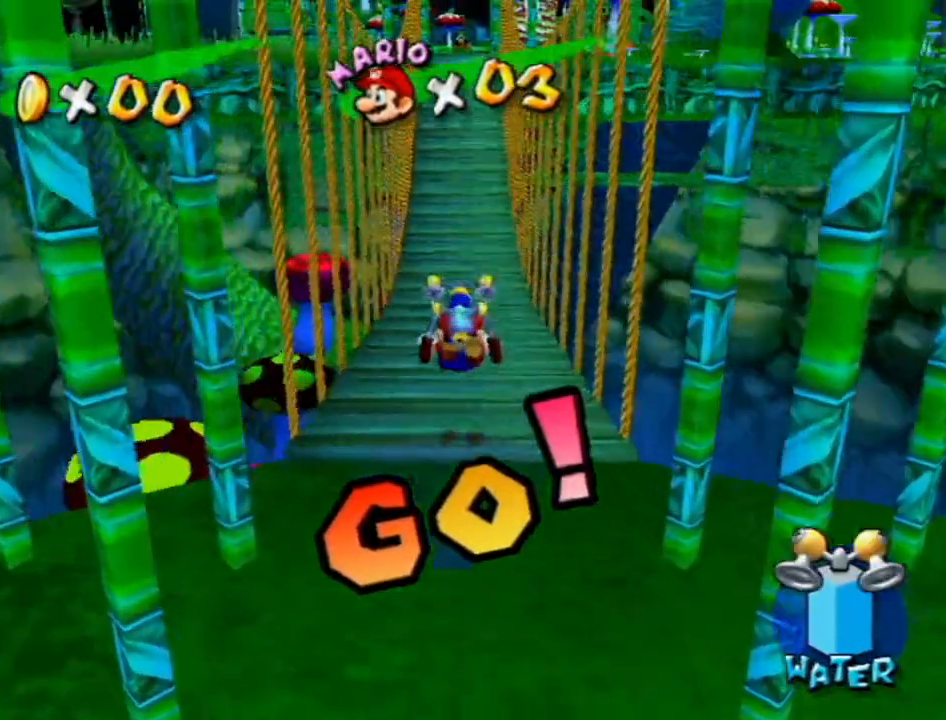
{"buttons": ["R1"], "left_stick": "up", "right_stick": "center", "events": []}
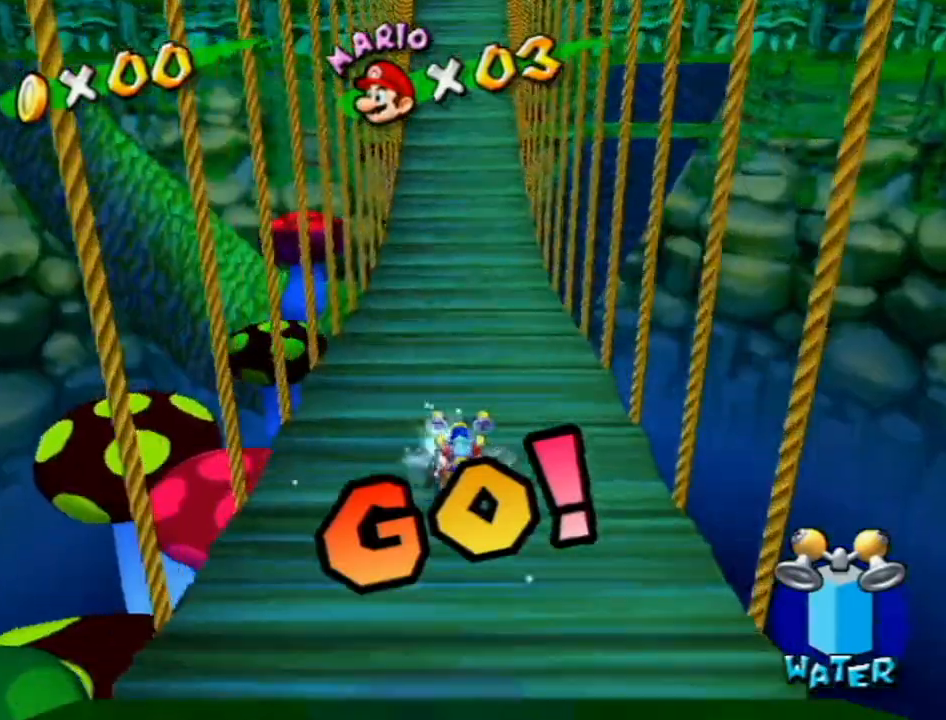
{"buttons": ["R1"], "left_stick": "up", "right_stick": "center", "events": []}
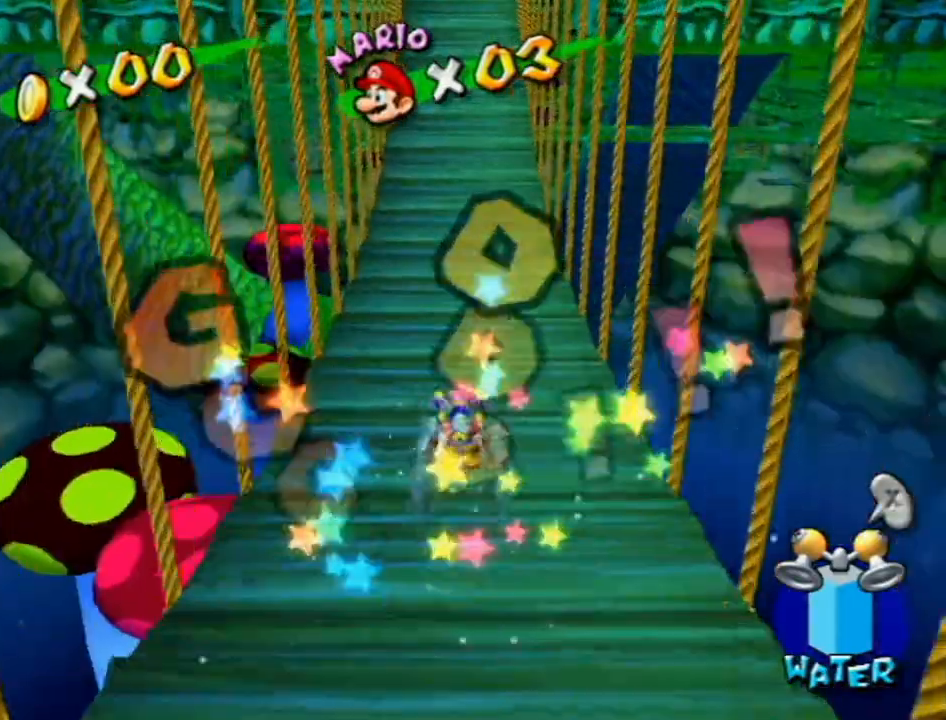
{"buttons": ["R1"], "left_stick": "up", "right_stick": "center", "events": []}
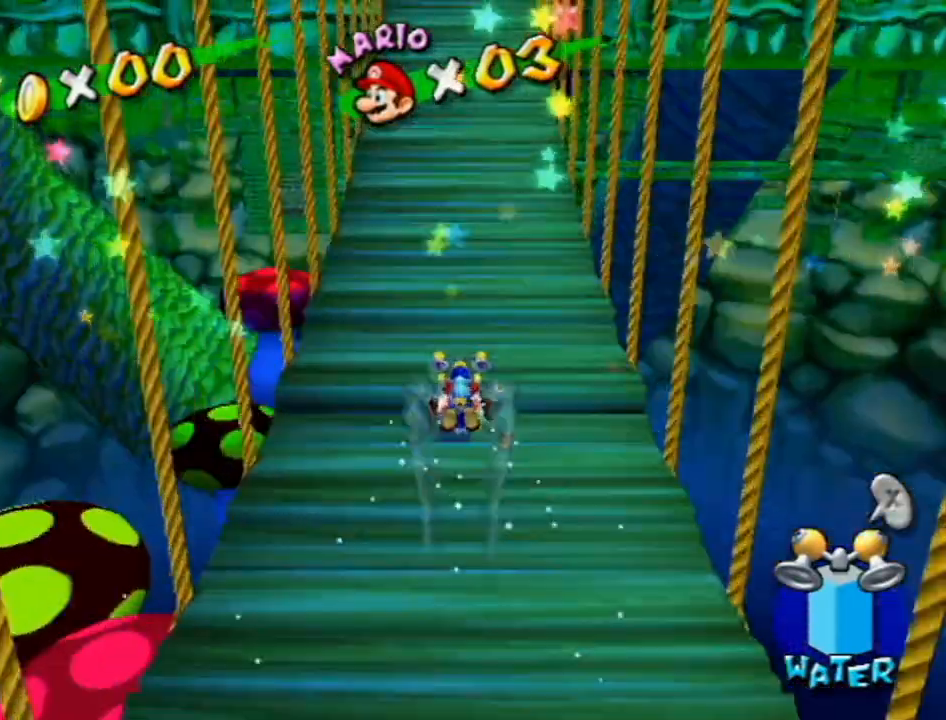
{"buttons": ["A"], "left_stick": "up", "right_stick": "center", "events": [[117, "R1", "up"], [183, "A", "down"]]}
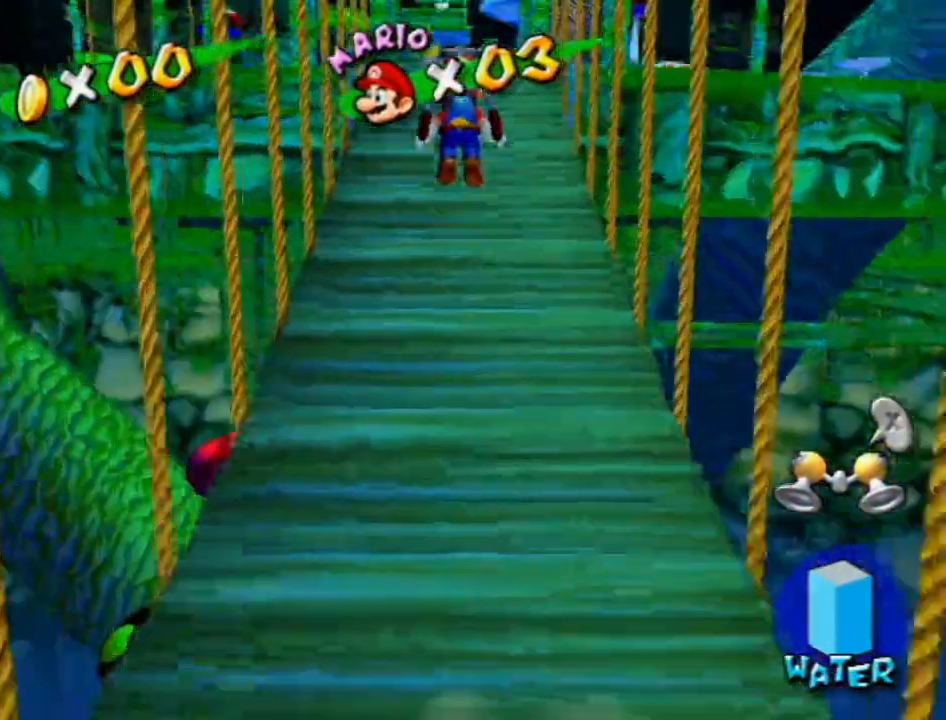
{"buttons": [], "left_stick": "up", "right_stick": "center", "events": [[367, "A", "up"]]}
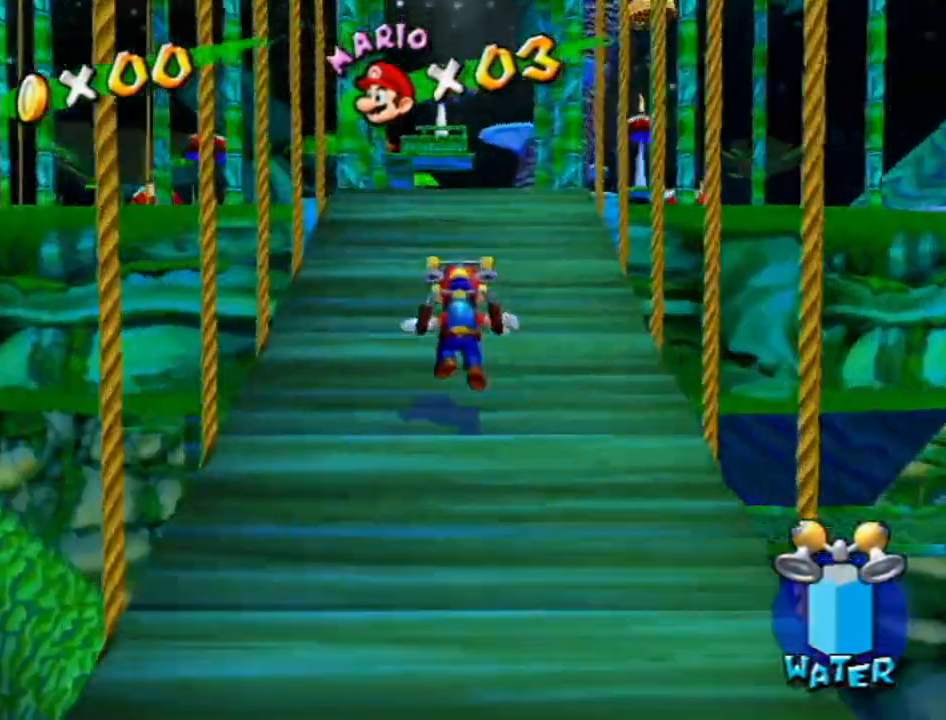
{"buttons": [], "left_stick": "up", "right_stick": "center", "events": [[50, "A", "down"], [200, "A", "up"], [233, "R1", "down"], [300, "R1", "up"], [367, "B", "down"], [450, "B", "up"]]}
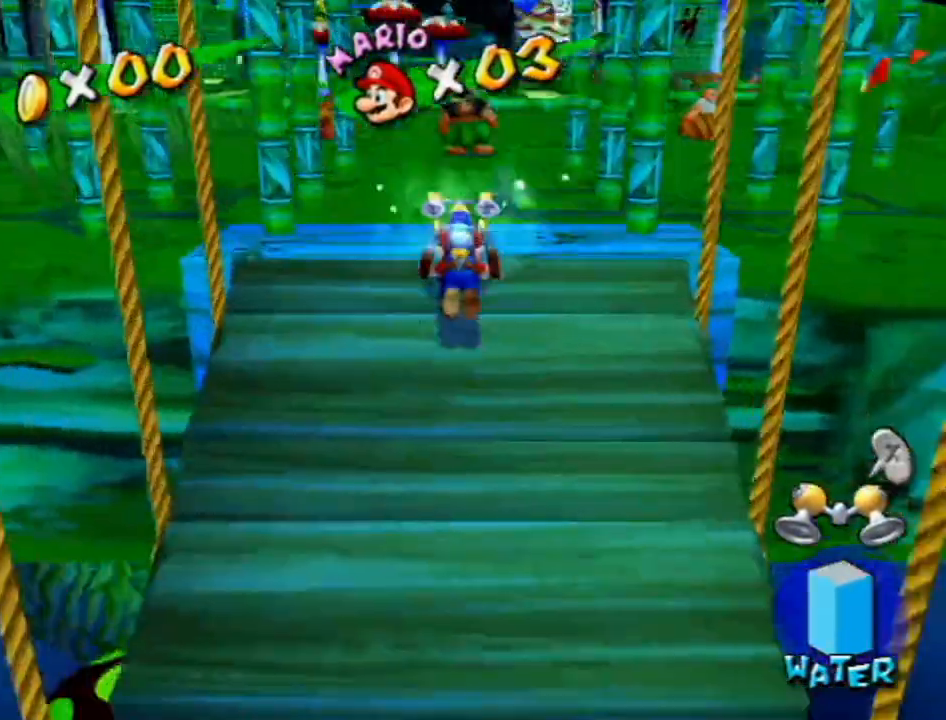
{"buttons": [], "left_stick": "up", "right_stick": "left", "events": [[83, "A", "down"], [167, "A", "up"], [300, "X", "down"], [367, "X", "up"], [450, "right_stick", "left"]]}